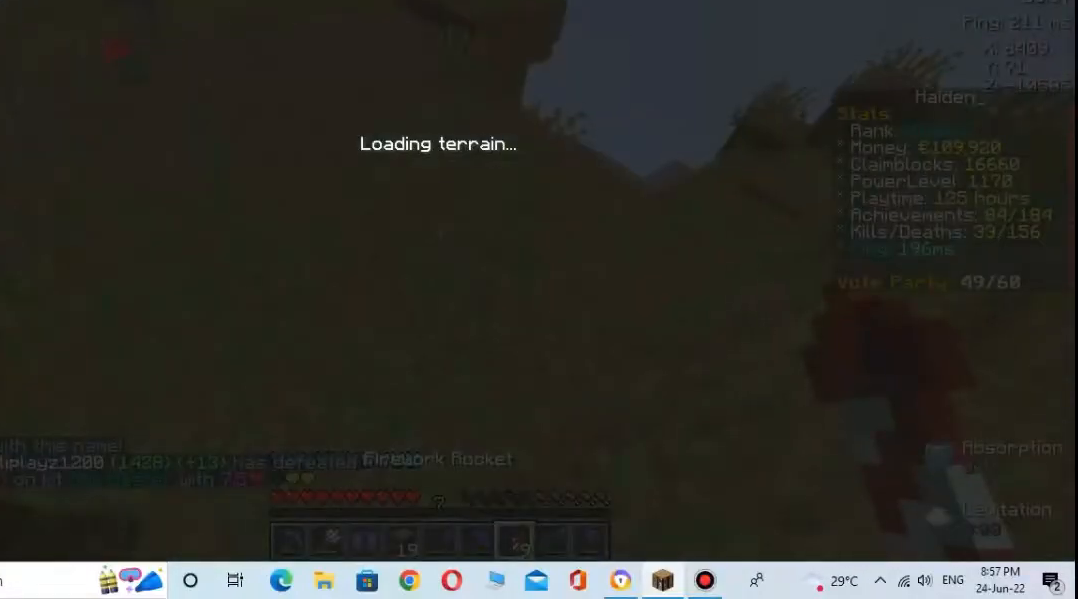
Gameplay with keyboard and mouse; each line is a JSON object with the keys and mouse buttons held at the frame after it. "events" lists presses ("down") and releases ("up") of "a", "d", "s", "space", "w", "mouse_left" and "mouse_right" between this image and that frame as [ms after this image, input, new state], when the widget could be followed in between. "mouse_left", "mouse_right" = the "left", "right" buttons of the "mouse" list. No other keys are recorded. Fast repeated clicks can show as one long hold. Not read: mouse_move.
{"keys": [], "mouse": [], "events": []}
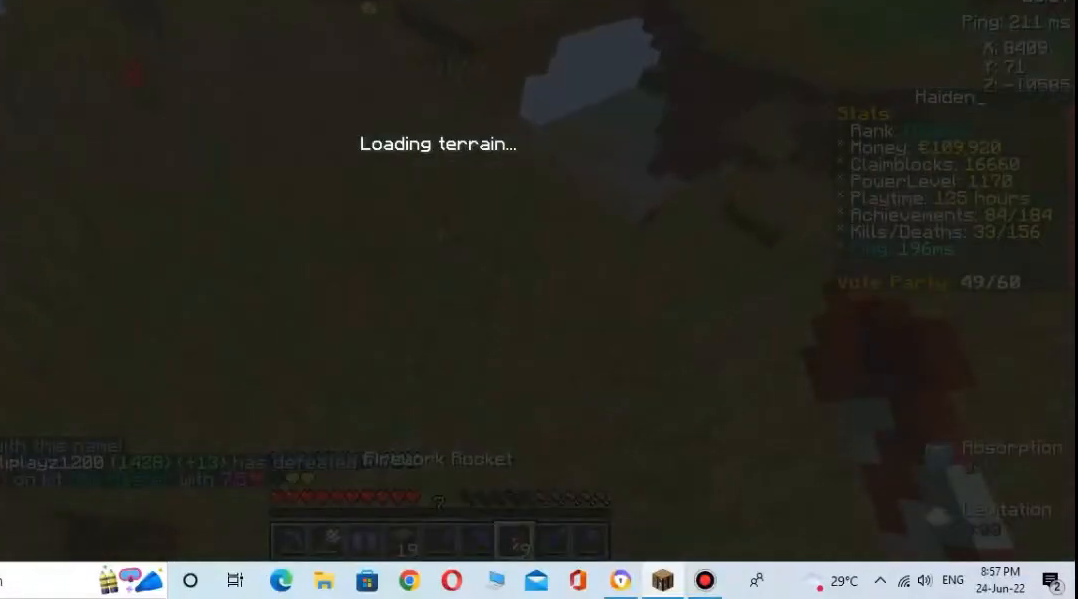
{"keys": [], "mouse": [], "events": []}
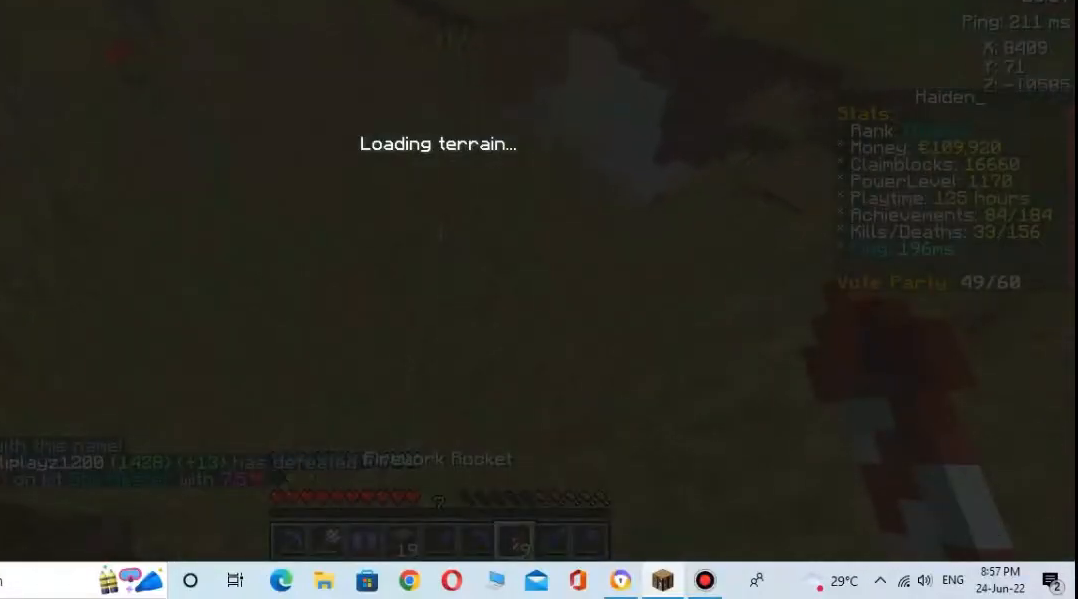
{"keys": [], "mouse": [], "events": []}
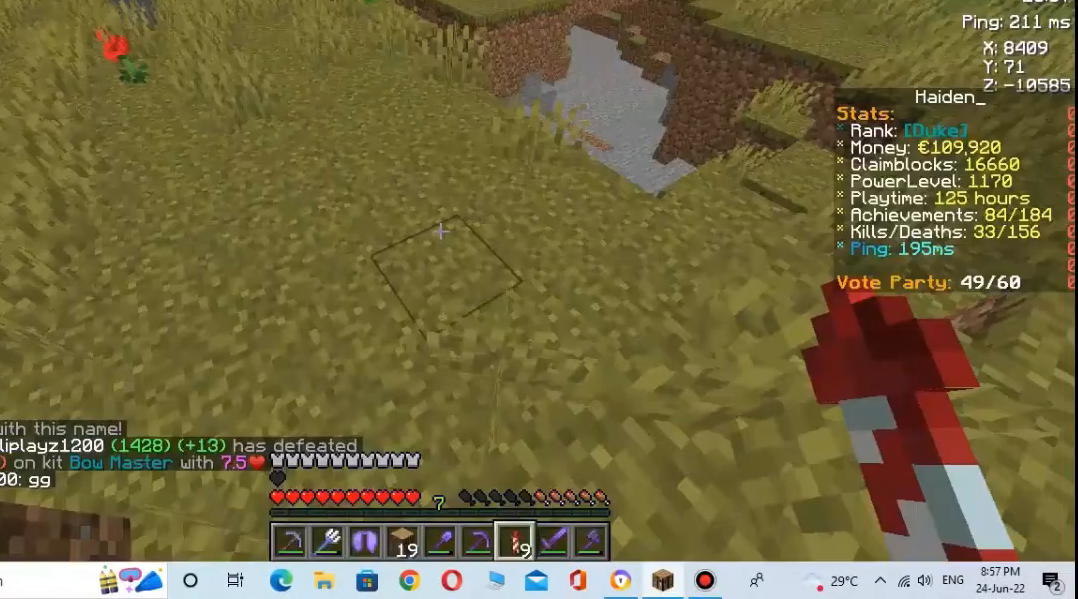
{"keys": [], "mouse": [], "events": []}
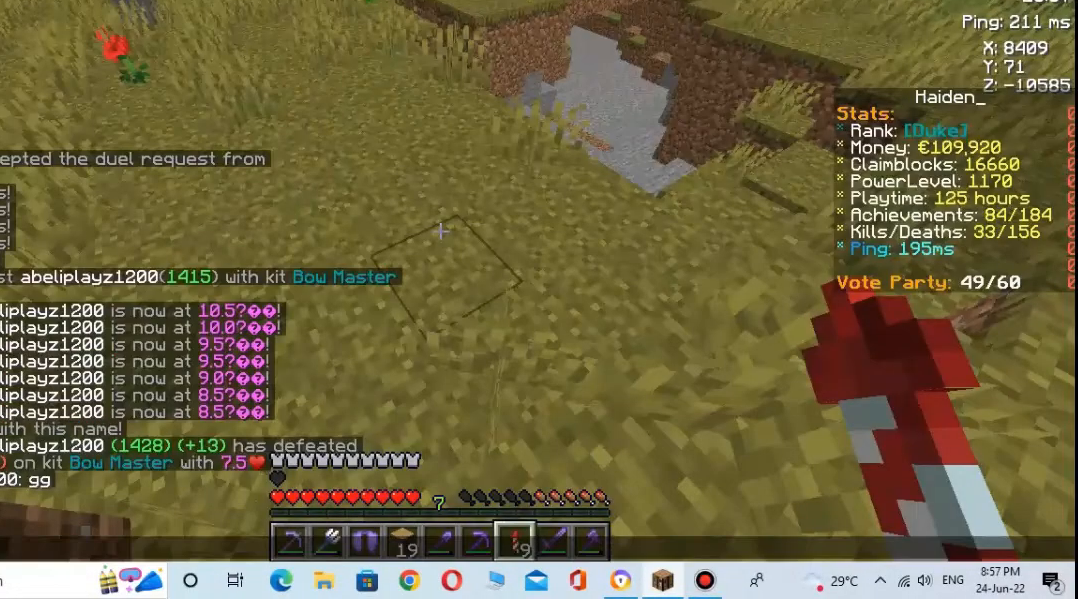
{"keys": [], "mouse": [], "events": []}
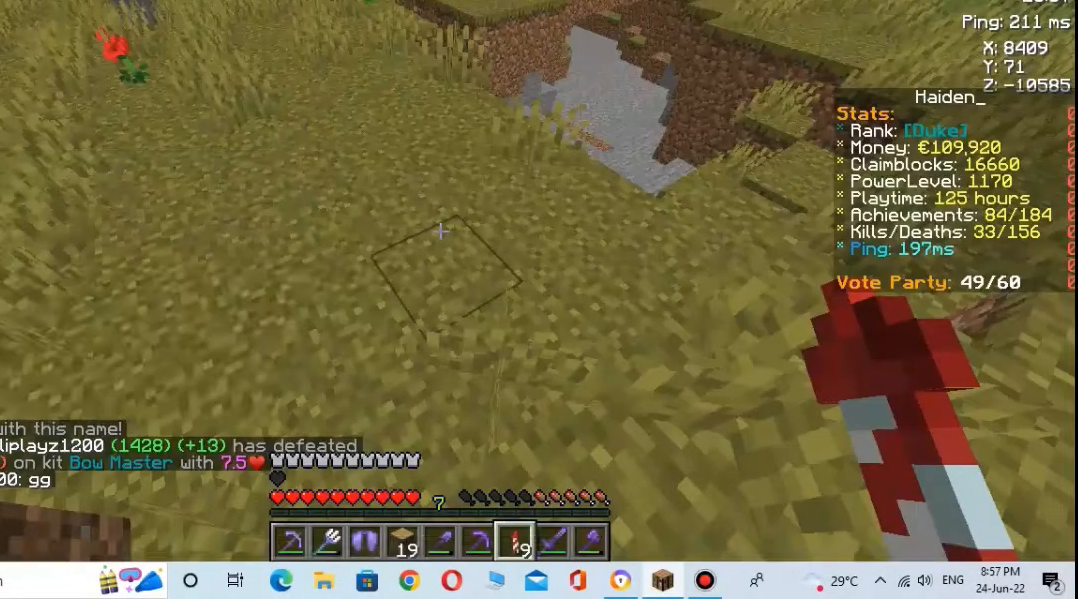
{"keys": ["w"], "mouse": [], "events": [[67, "w", "down"], [200, "space", "down"], [400, "space", "up"]]}
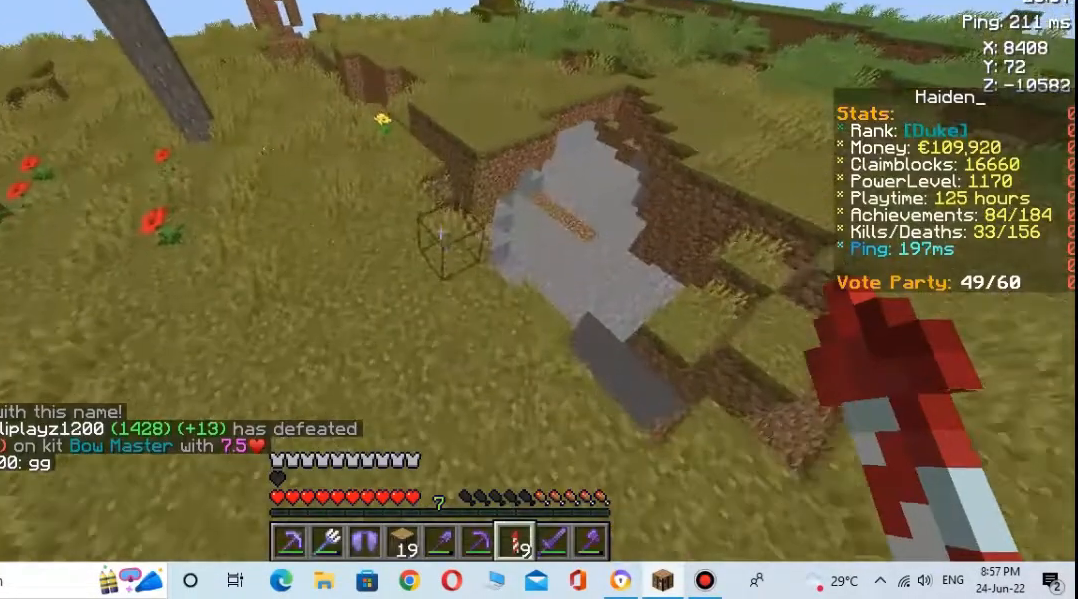
{"keys": ["w"], "mouse": [], "events": []}
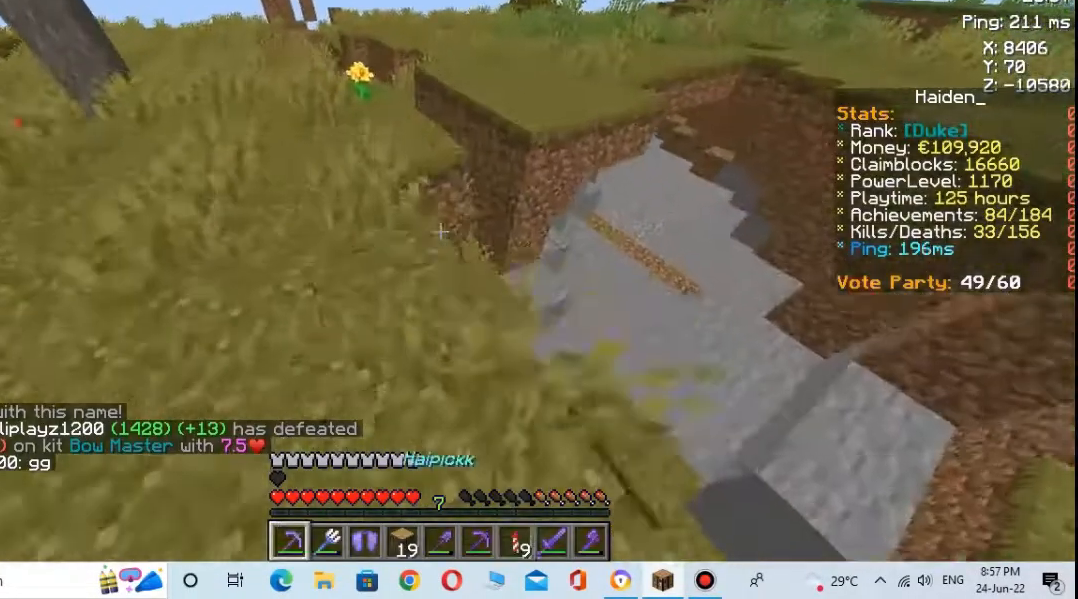
{"keys": ["w"], "mouse": [], "events": []}
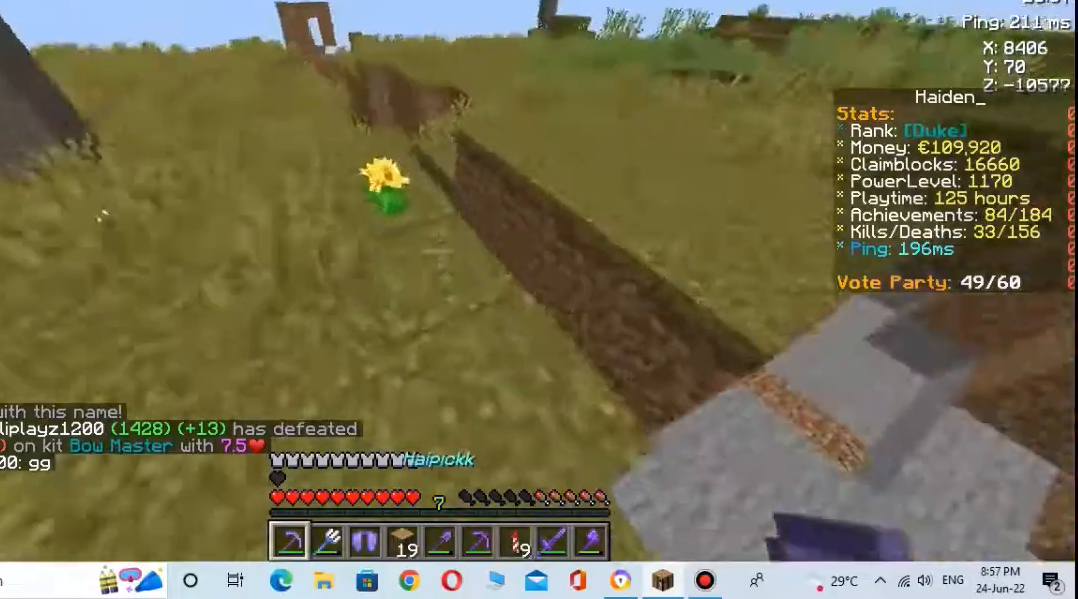
{"keys": [], "mouse": ["left"], "events": [[133, "space", "down"], [267, "mouse_left", "down"], [300, "space", "up"], [367, "mouse_left", "up"], [467, "mouse_left", "down"], [467, "w", "up"]]}
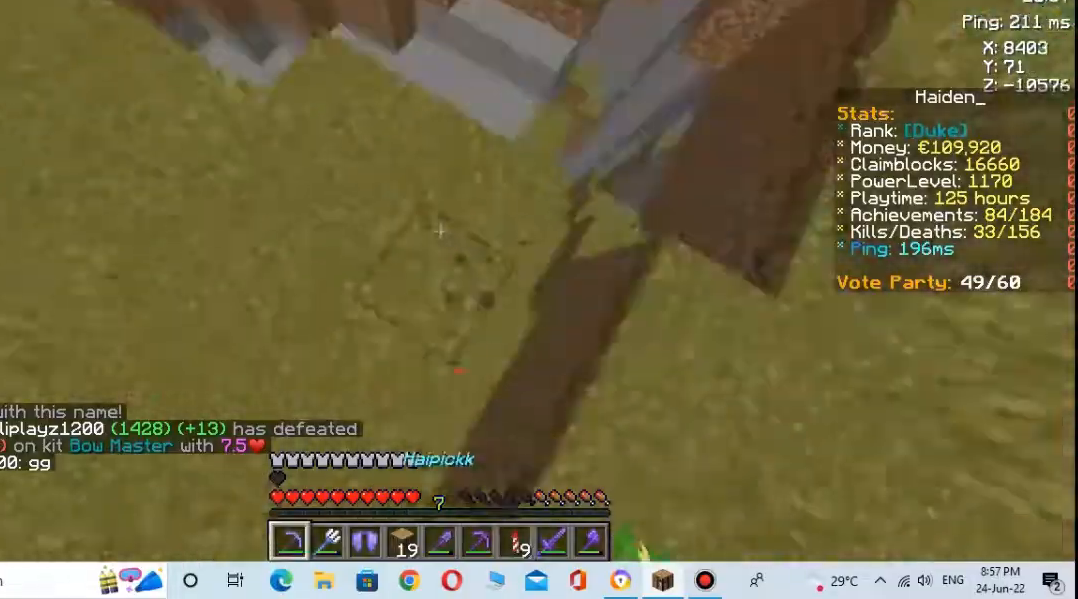
{"keys": [], "mouse": [], "events": [[33, "mouse_left", "up"], [133, "mouse_left", "down"], [133, "s", "down"], [233, "mouse_left", "up"], [300, "s", "up"]]}
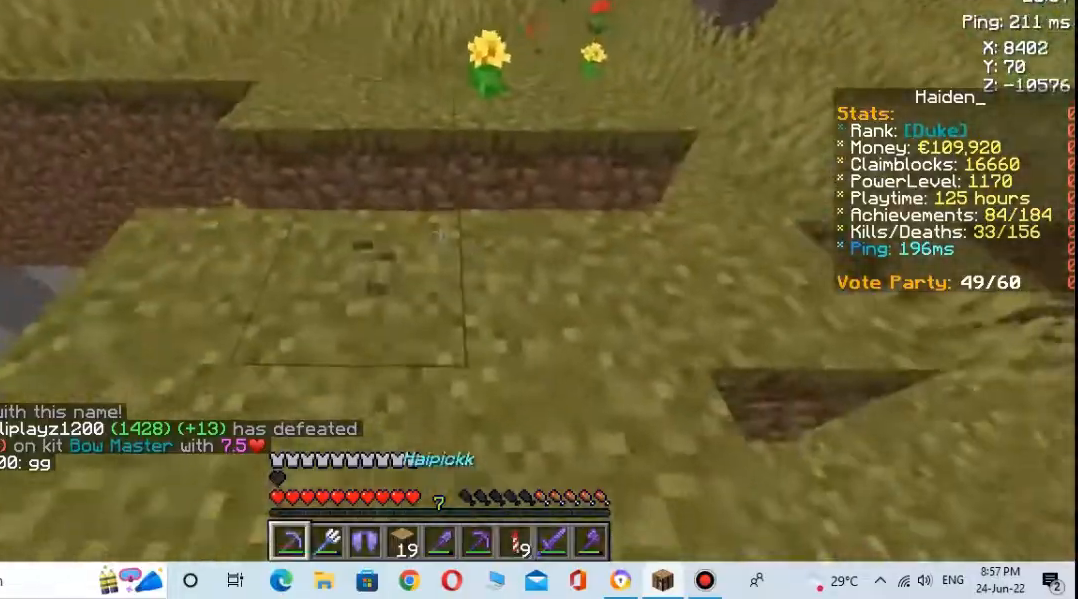
{"keys": ["w"], "mouse": [], "events": [[400, "w", "down"]]}
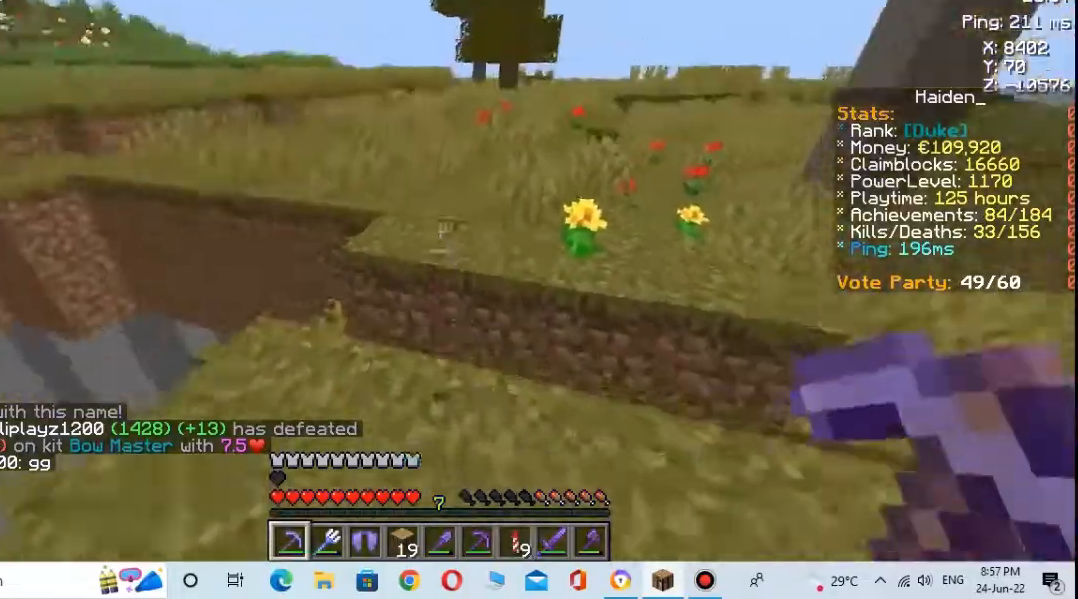
{"keys": ["w"], "mouse": [], "events": [[167, "space", "down"], [200, "mouse_left", "down"], [267, "mouse_left", "up"], [400, "space", "up"]]}
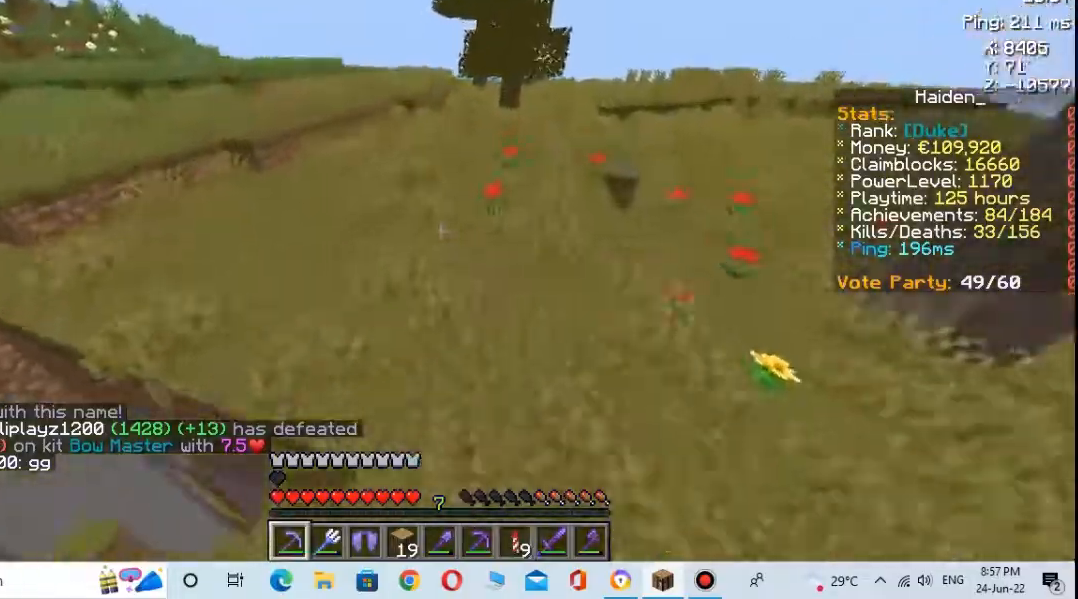
{"keys": ["w"], "mouse": ["left"], "events": [[233, "mouse_left", "down"], [233, "space", "down"], [400, "mouse_left", "up"], [400, "space", "up"], [467, "mouse_left", "down"]]}
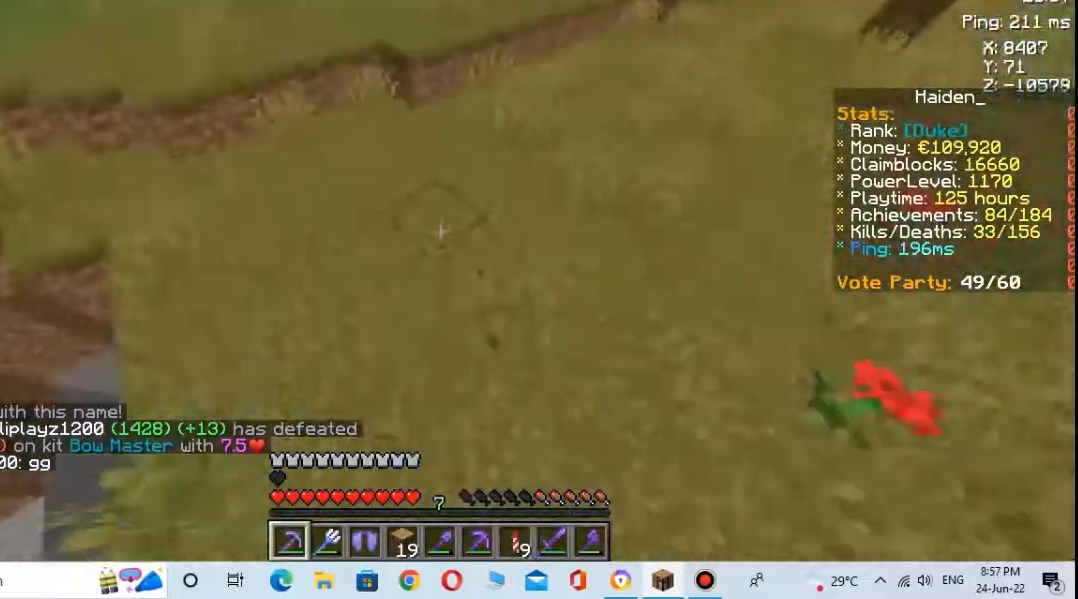
{"keys": ["w"], "mouse": [], "events": [[67, "mouse_left", "up"], [167, "mouse_left", "down"], [167, "space", "down"], [233, "mouse_left", "up"], [333, "mouse_left", "down"], [400, "space", "up"], [433, "mouse_left", "up"]]}
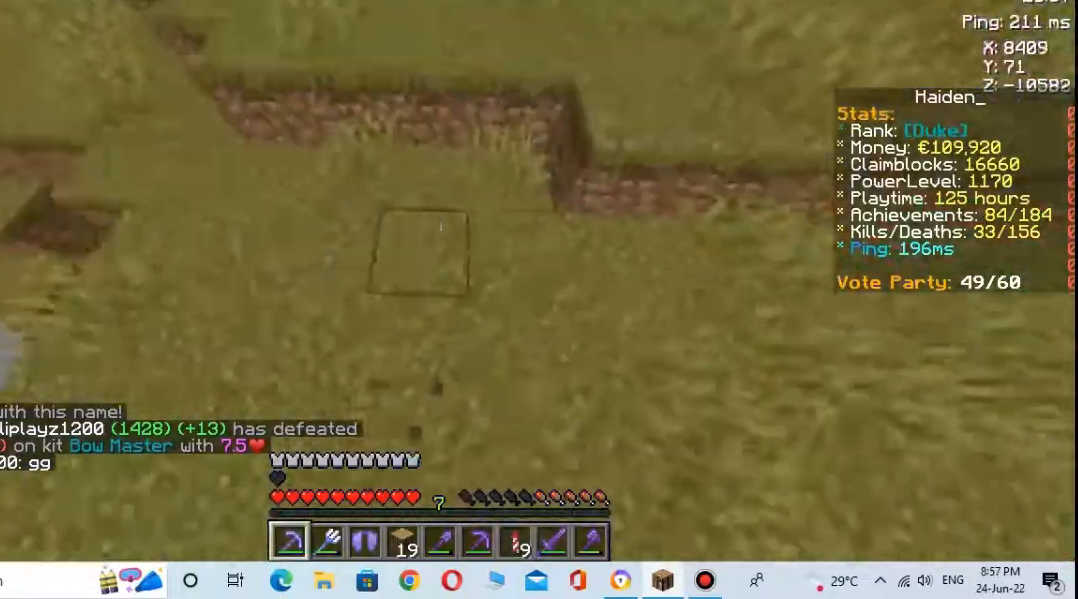
{"keys": ["space", "w"], "mouse": ["left"], "events": [[33, "mouse_left", "down"], [133, "mouse_left", "up"], [133, "space", "down"], [200, "mouse_left", "down"], [300, "mouse_left", "up"], [433, "mouse_left", "down"]]}
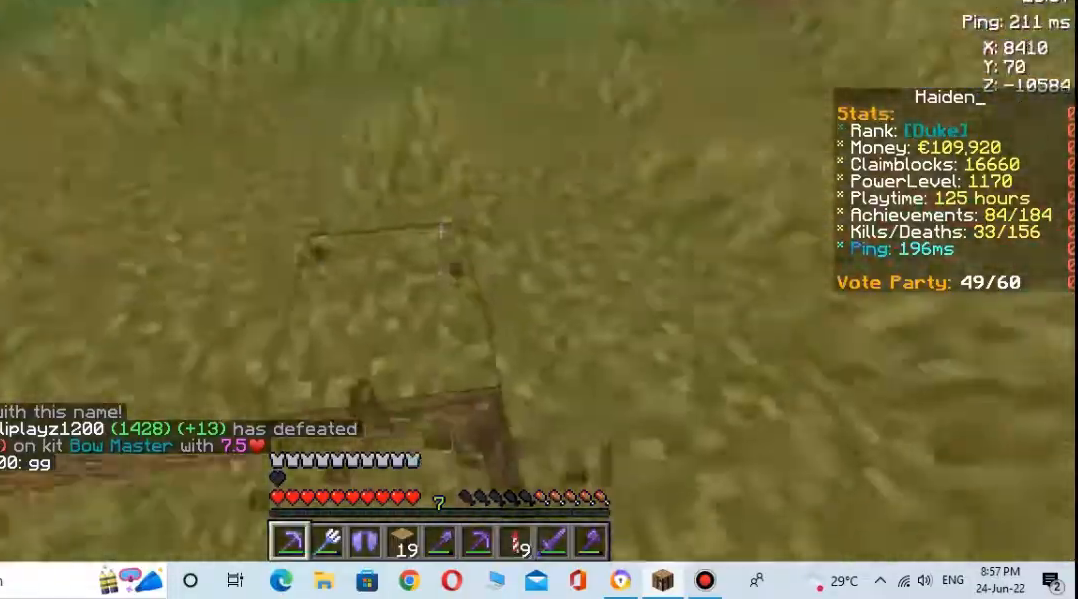
{"keys": ["w"], "mouse": [], "events": [[33, "mouse_left", "up"], [133, "mouse_left", "down"], [233, "mouse_left", "up"], [333, "mouse_left", "down"], [367, "space", "up"], [433, "mouse_left", "up"]]}
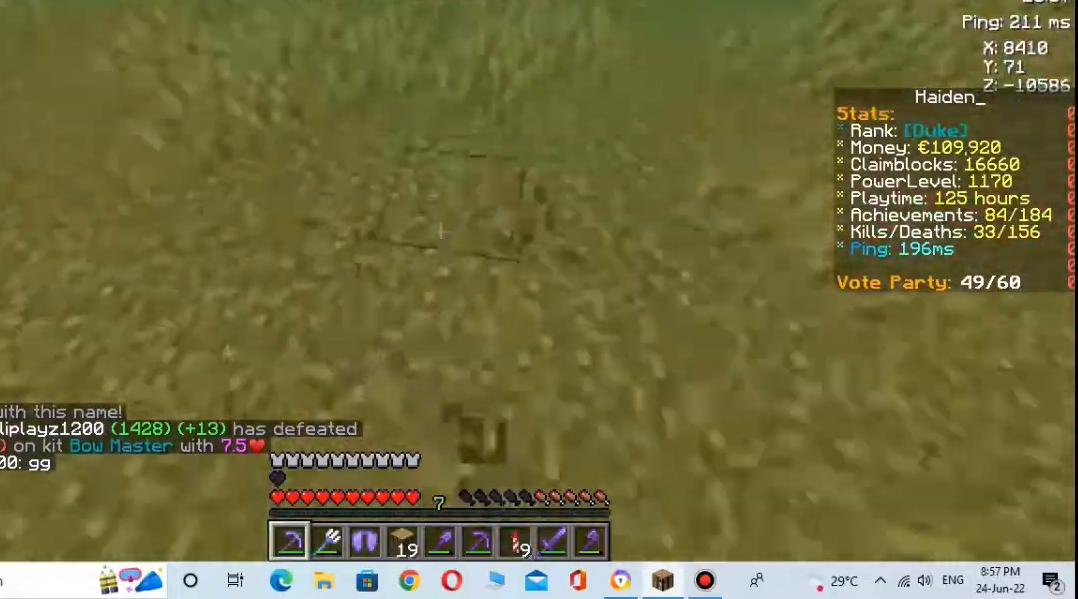
{"keys": ["w"], "mouse": [], "events": [[100, "mouse_left", "down"], [233, "mouse_left", "up"], [333, "mouse_left", "down"], [433, "mouse_left", "up"]]}